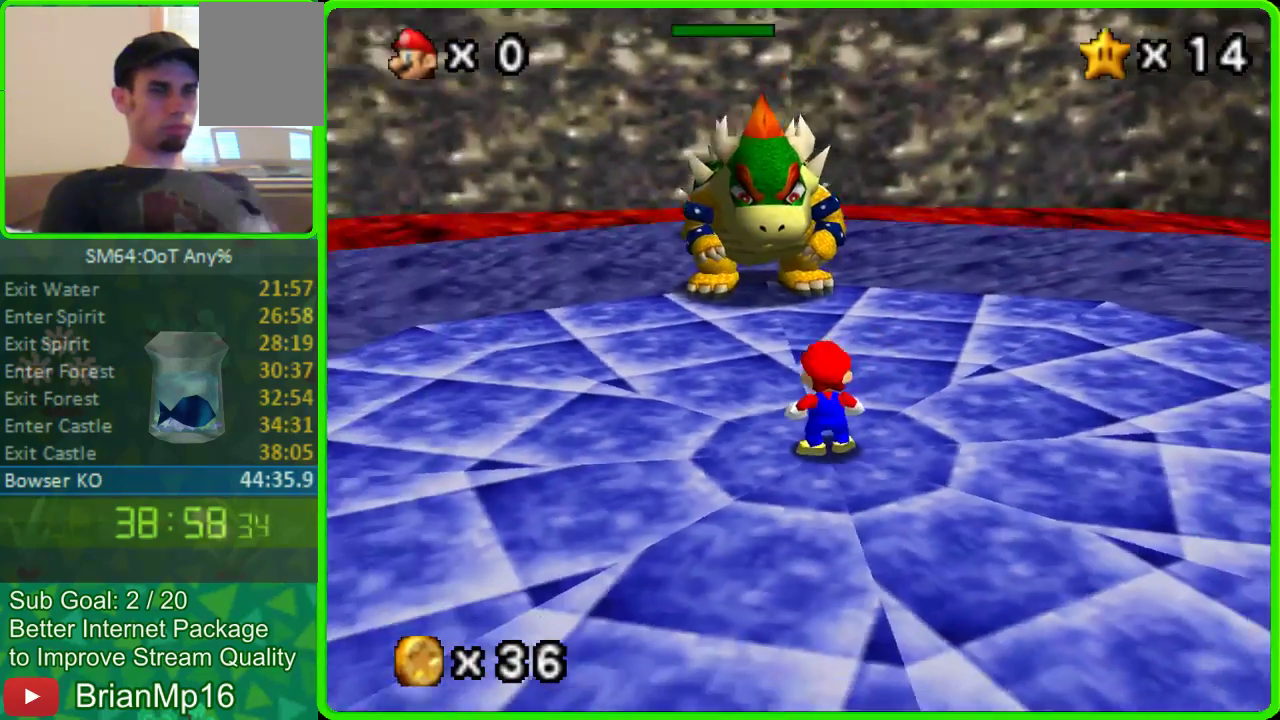
Gameplay with a controller (Nintendo layout); each line is a JSON object with the inputs held at the frame after it. "events" lists button and stick changes between this image and that frame as [ms after this image, input, new state], when the widget could be followed in between. Not read: C_LEFT L3 R3.
{"buttons": [], "left_stick": "center", "events": []}
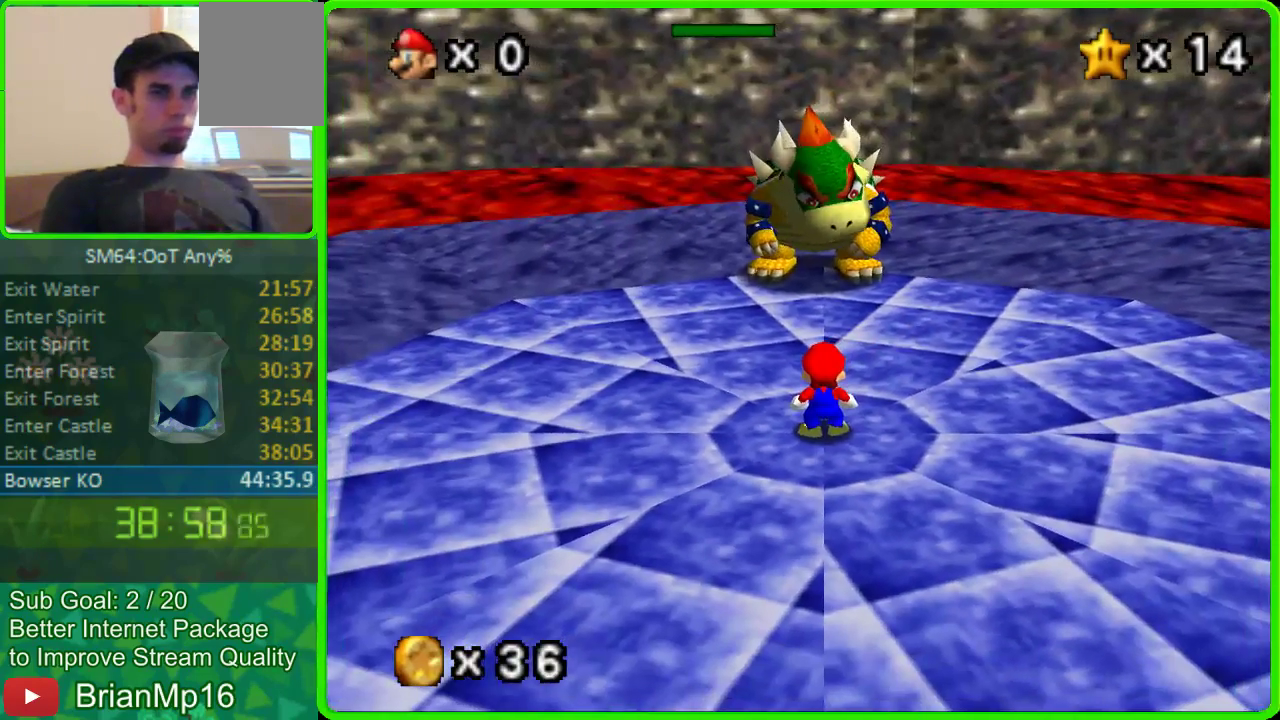
{"buttons": [], "left_stick": "down", "events": [[133, "left_stick", "down"]]}
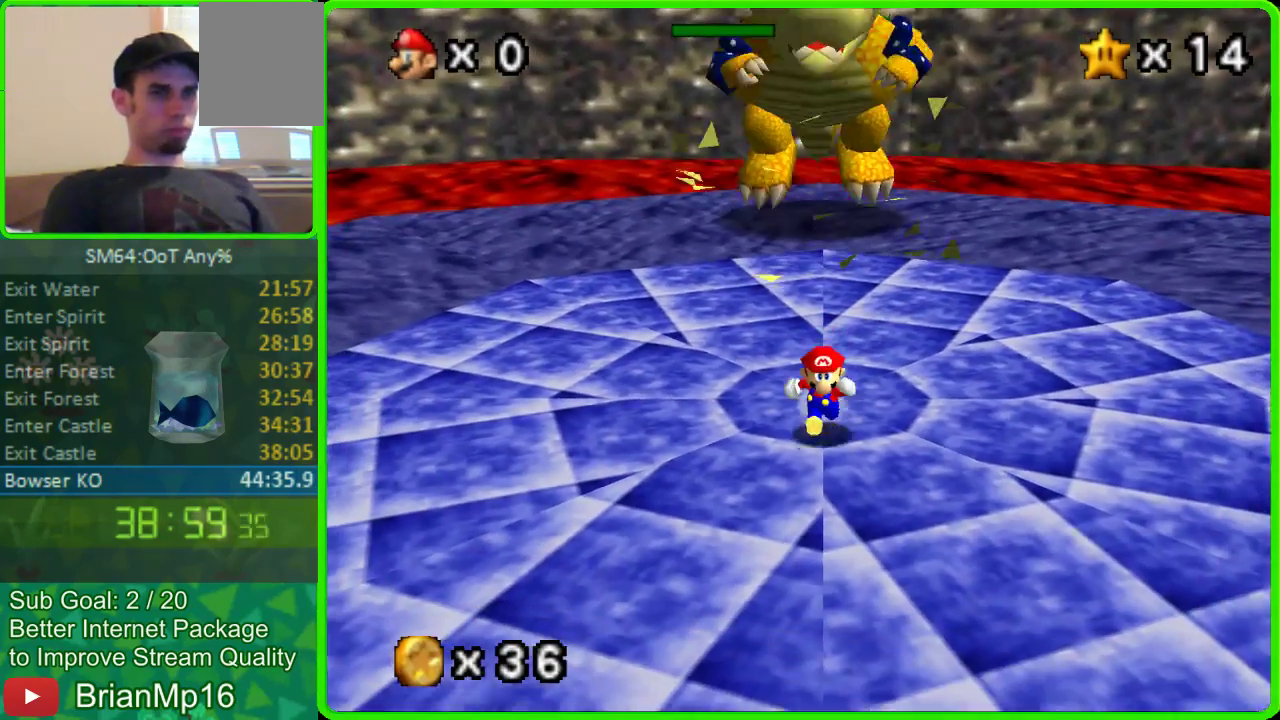
{"buttons": [], "left_stick": "center", "events": [[167, "left_stick", "center"]]}
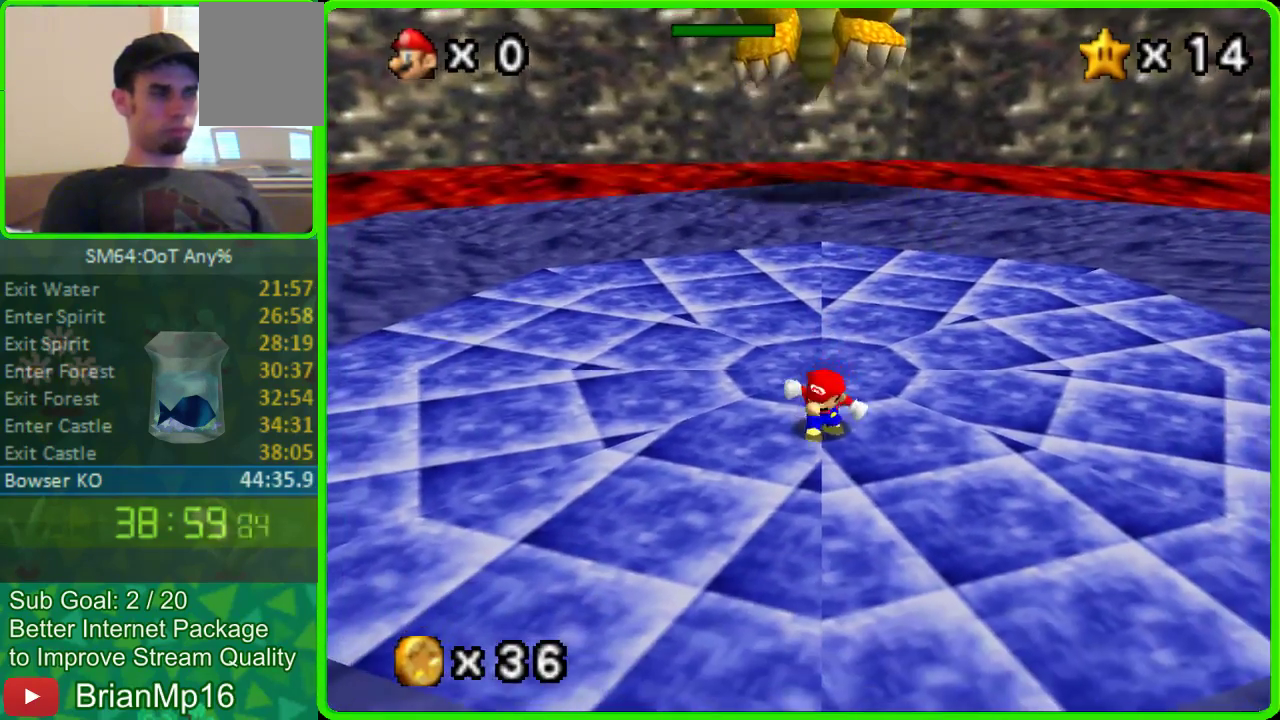
{"buttons": [], "left_stick": "center", "events": [[100, "left_stick", "up"], [200, "left_stick", "center"]]}
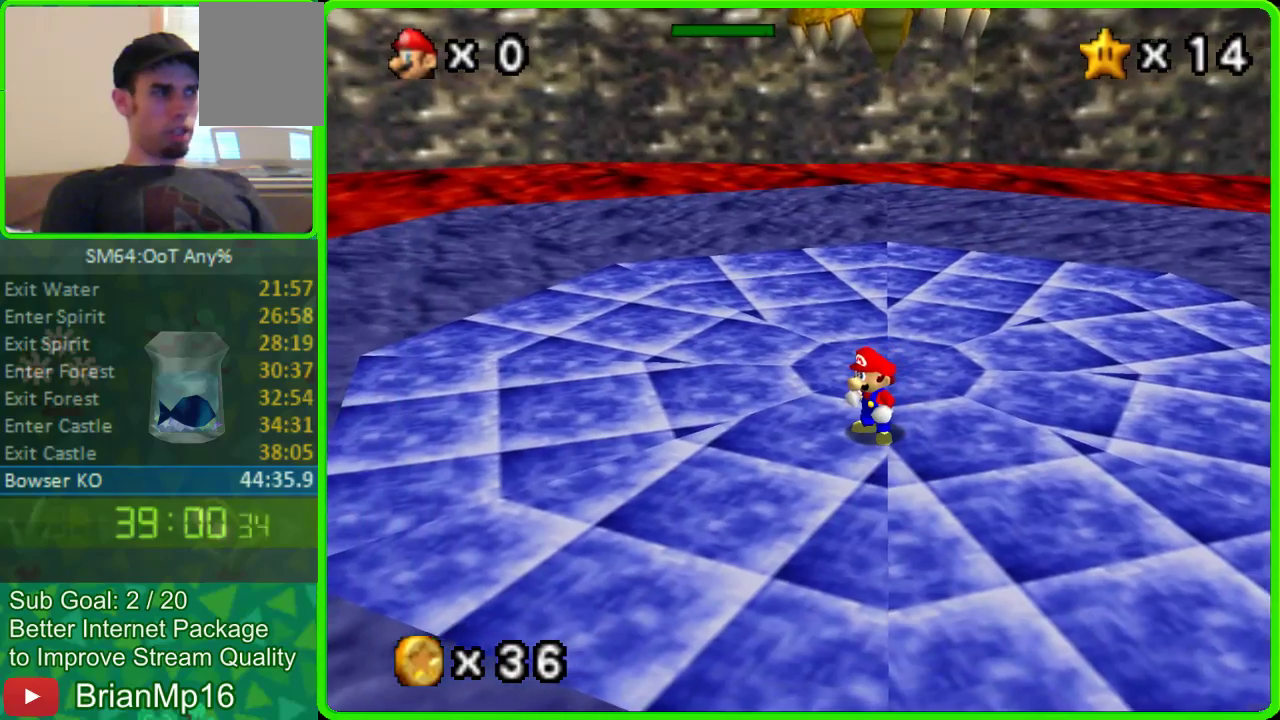
{"buttons": [], "left_stick": "center", "events": []}
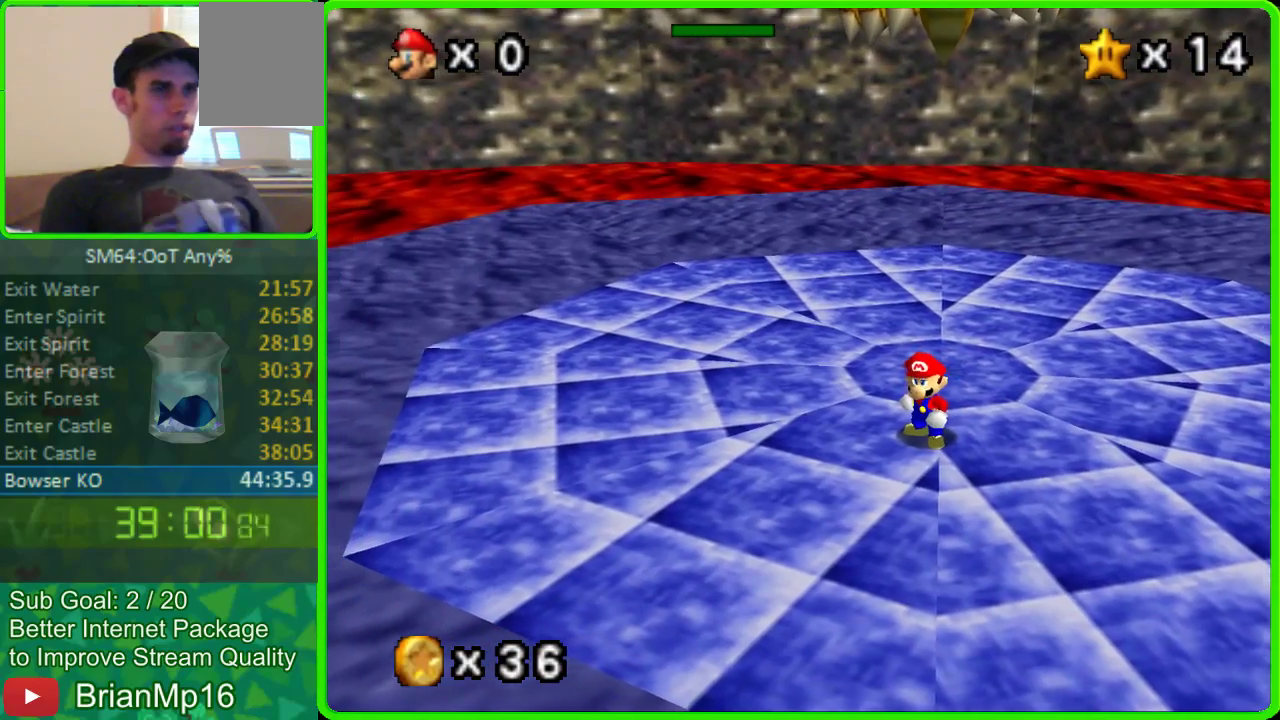
{"buttons": [], "left_stick": "up-right", "events": [[500, "left_stick", "up-right"]]}
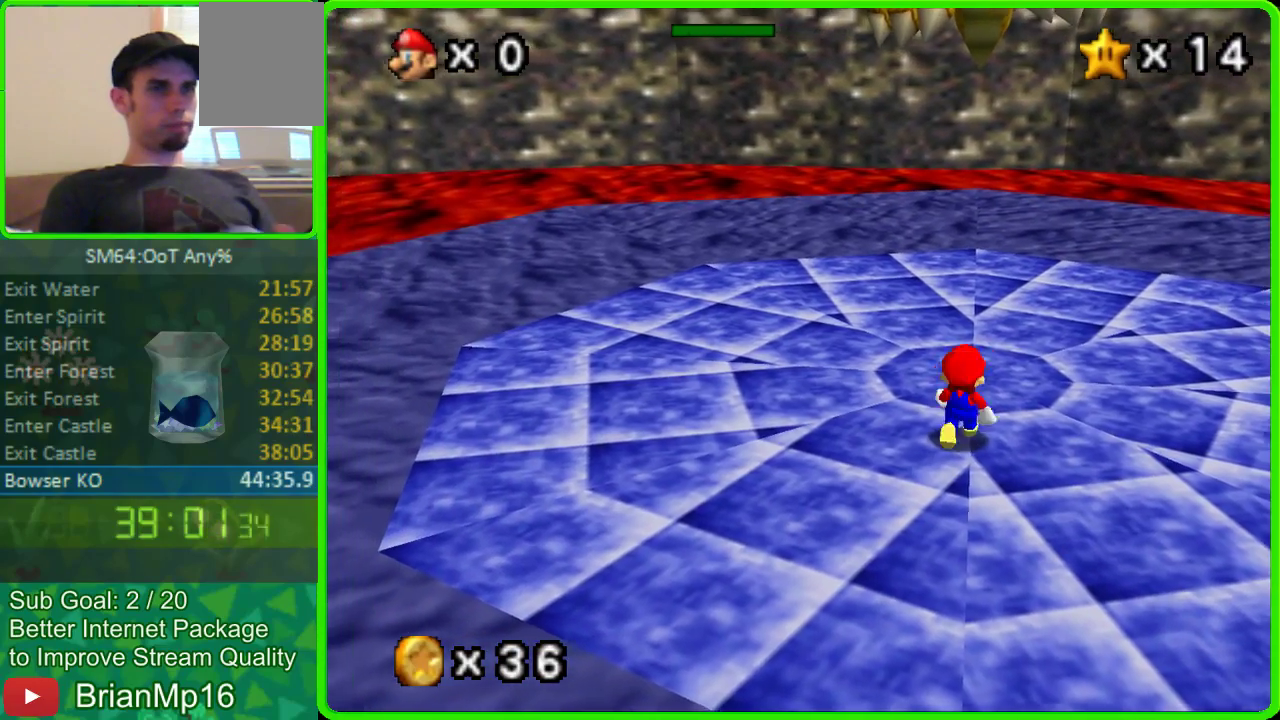
{"buttons": [], "left_stick": "center", "events": [[200, "left_stick", "up"], [367, "left_stick", "center"]]}
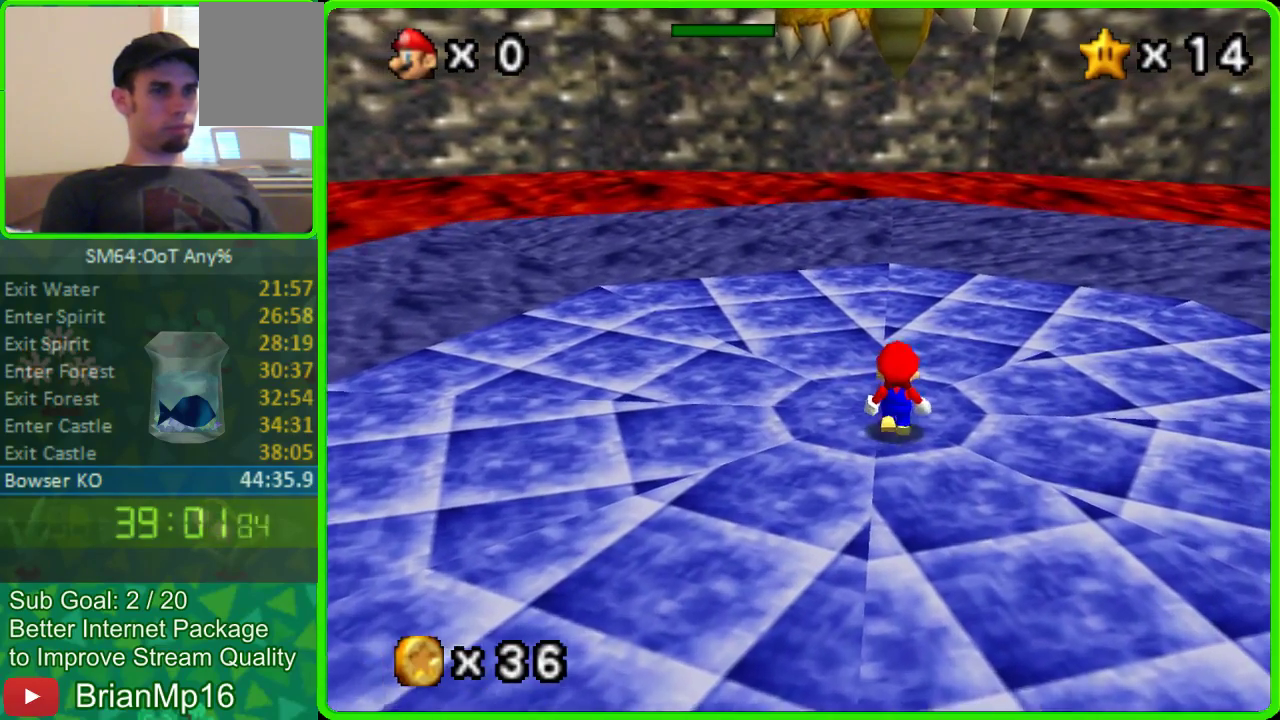
{"buttons": [], "left_stick": "center", "events": []}
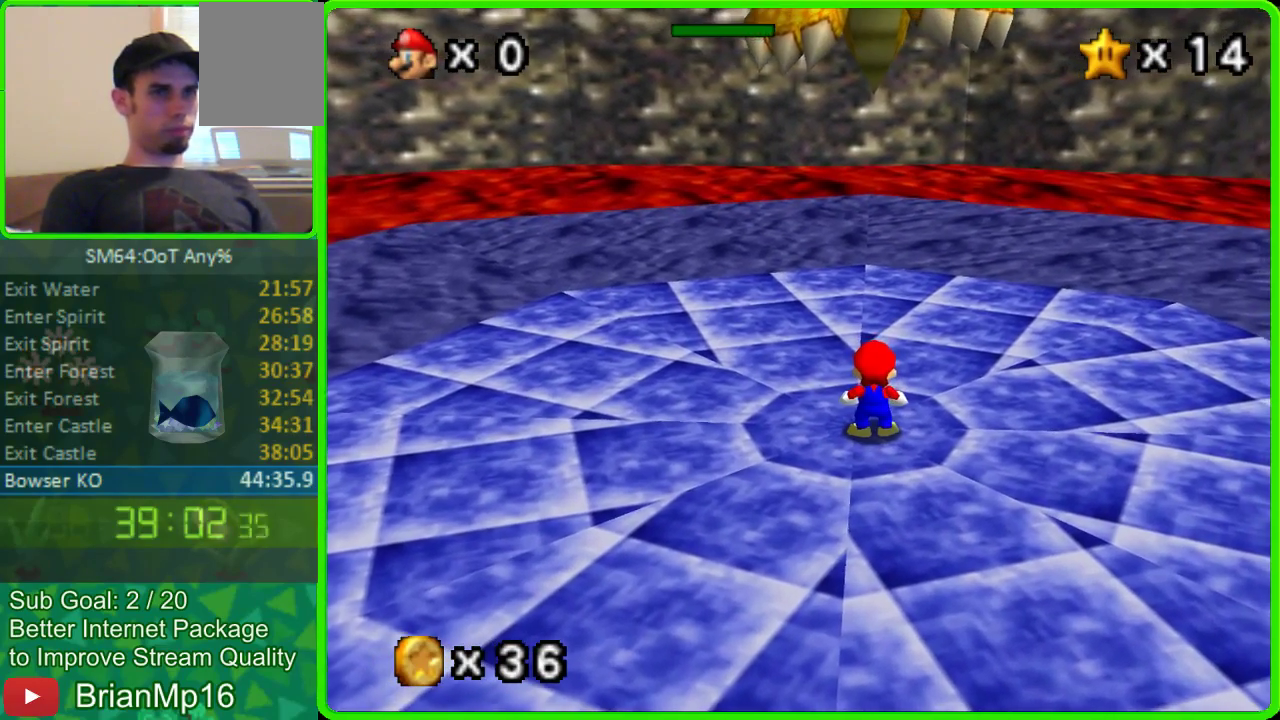
{"buttons": [], "left_stick": "center", "events": []}
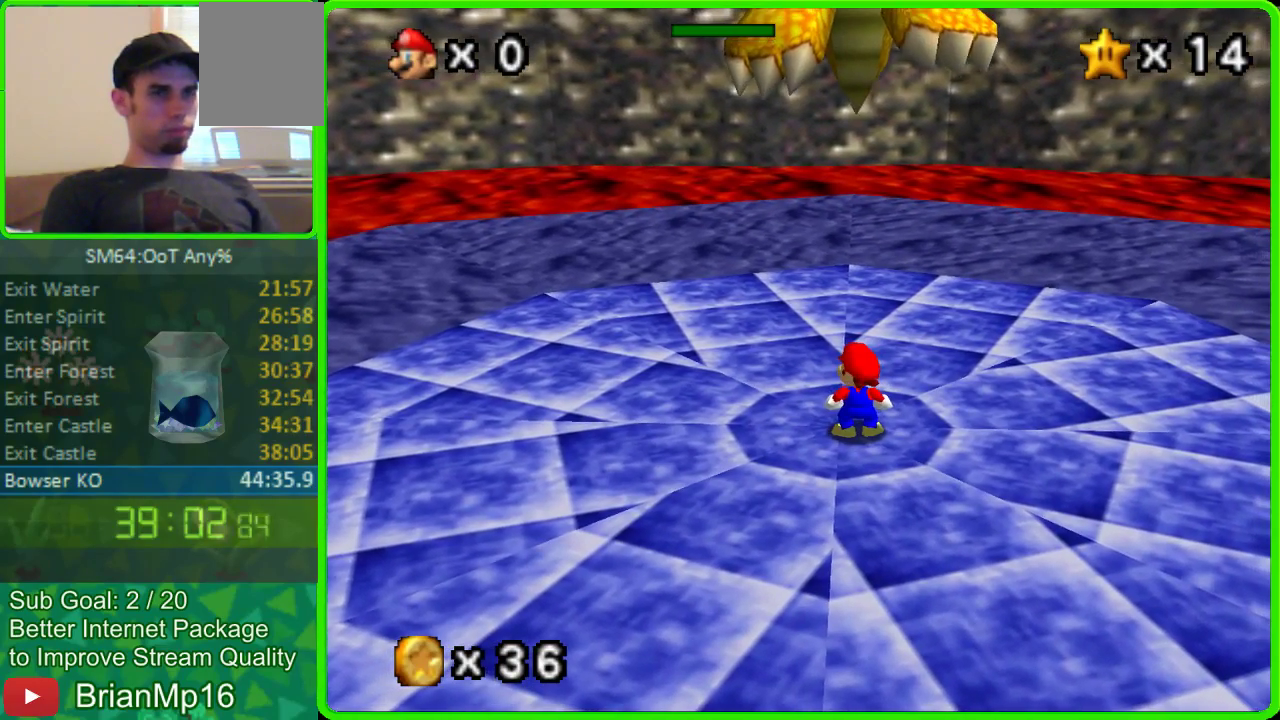
{"buttons": [], "left_stick": "center", "events": []}
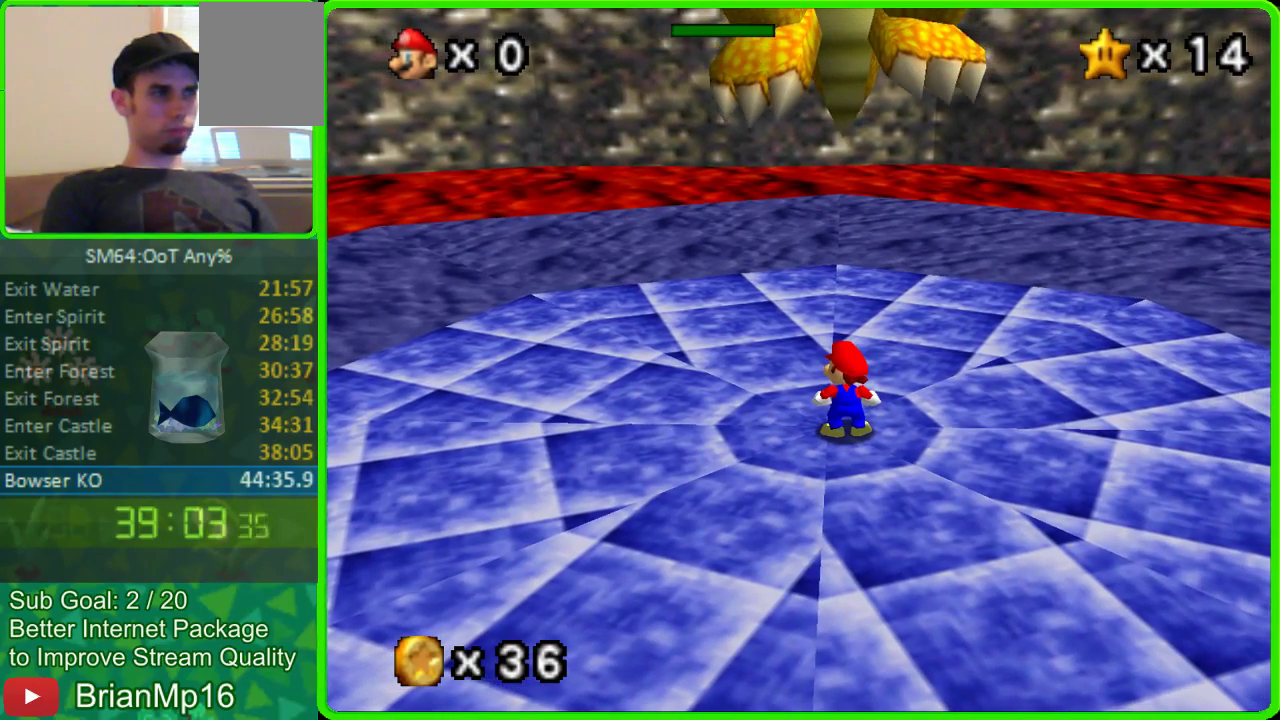
{"buttons": [], "left_stick": "center", "events": []}
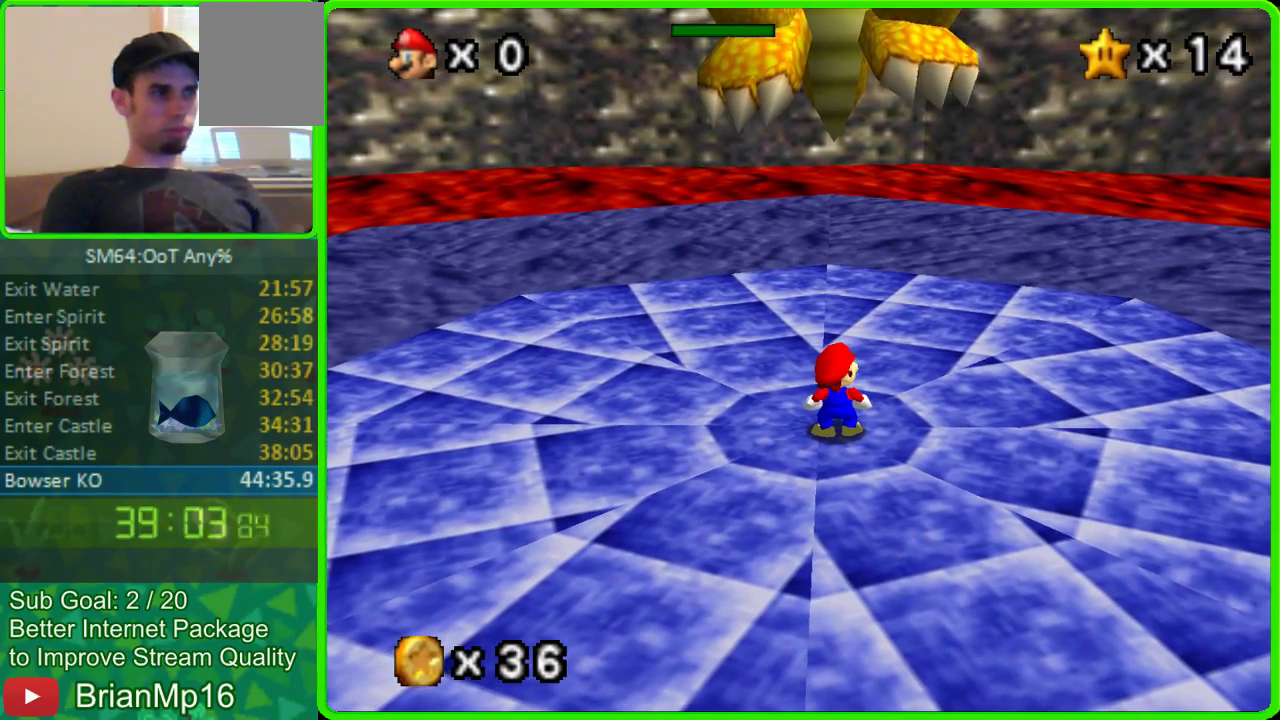
{"buttons": [], "left_stick": "center", "events": []}
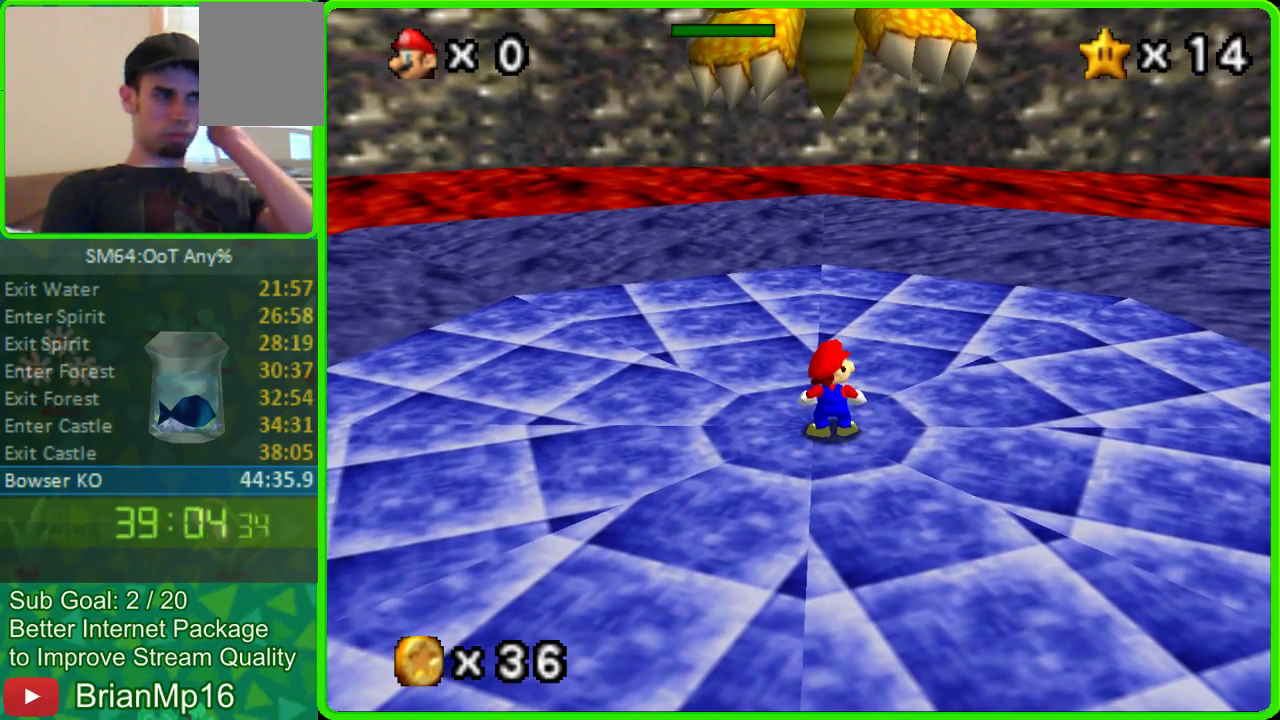
{"buttons": [], "left_stick": "center", "events": []}
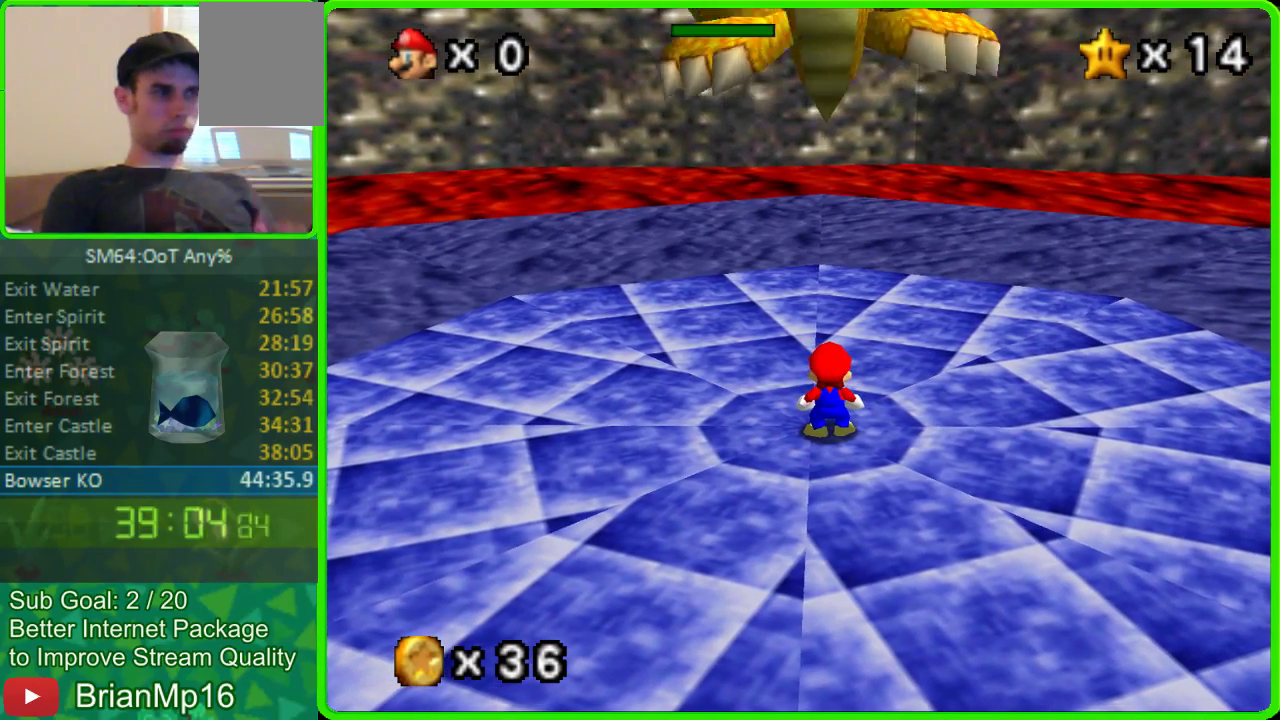
{"buttons": [], "left_stick": "center", "events": []}
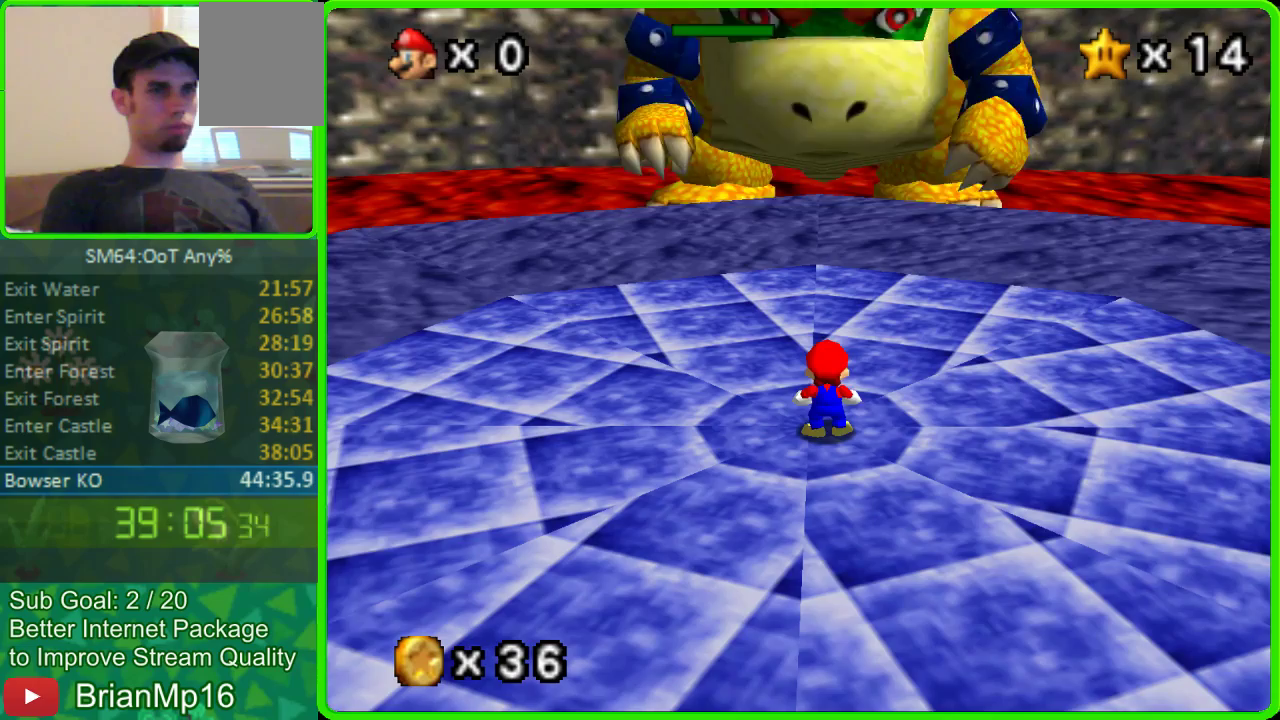
{"buttons": [], "left_stick": "center", "events": []}
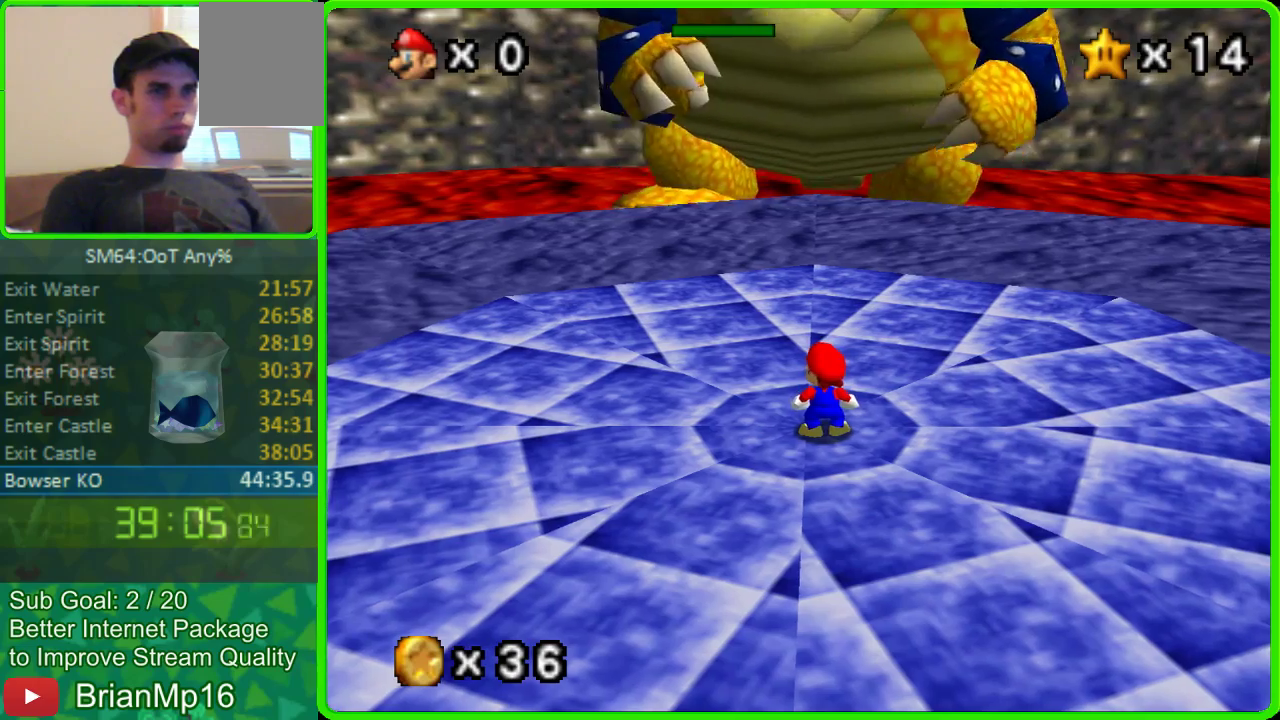
{"buttons": [], "left_stick": "center", "events": []}
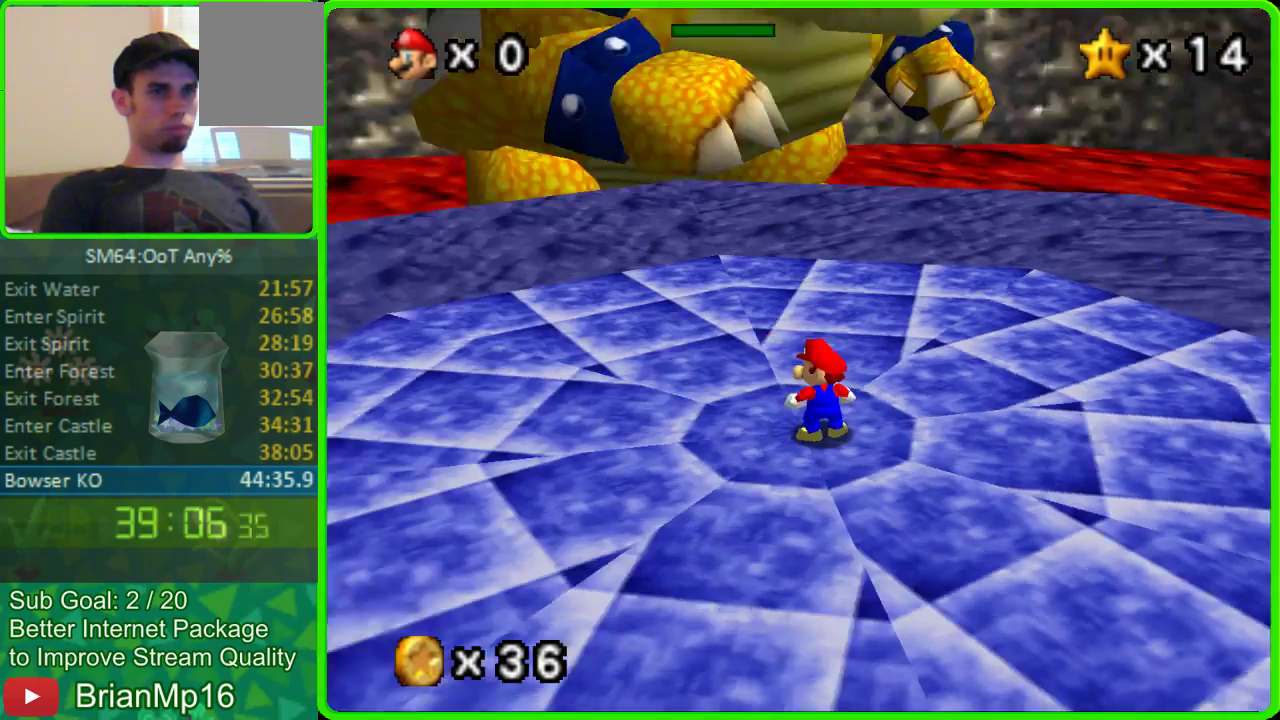
{"buttons": [], "left_stick": "down", "events": [[500, "left_stick", "down"]]}
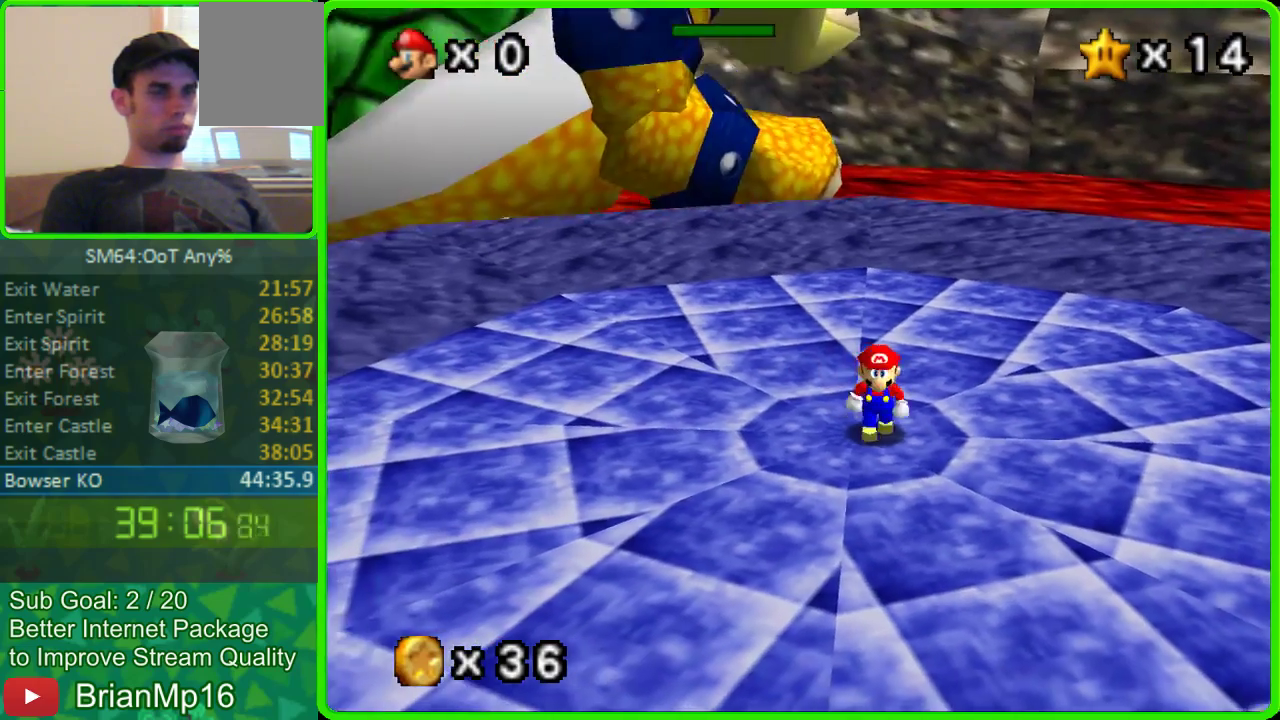
{"buttons": [], "left_stick": "down-left", "events": [[267, "left_stick", "down-left"]]}
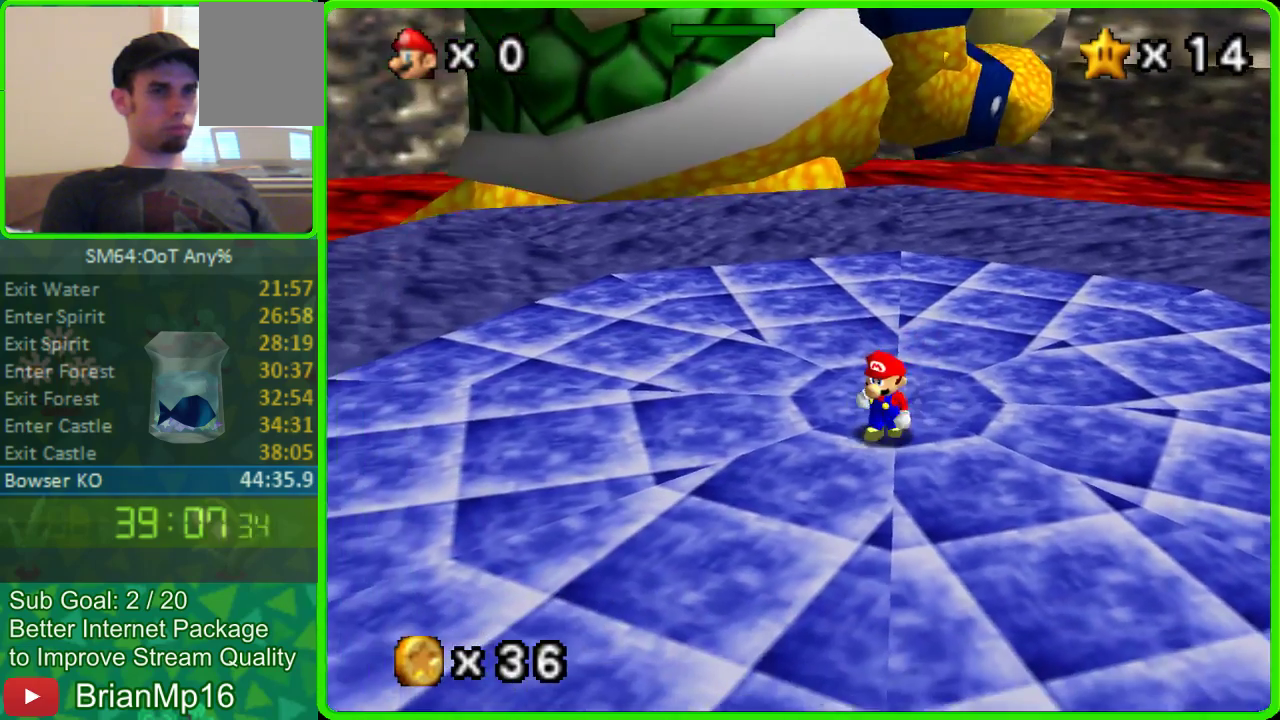
{"buttons": [], "left_stick": "center", "events": [[200, "left_stick", "center"]]}
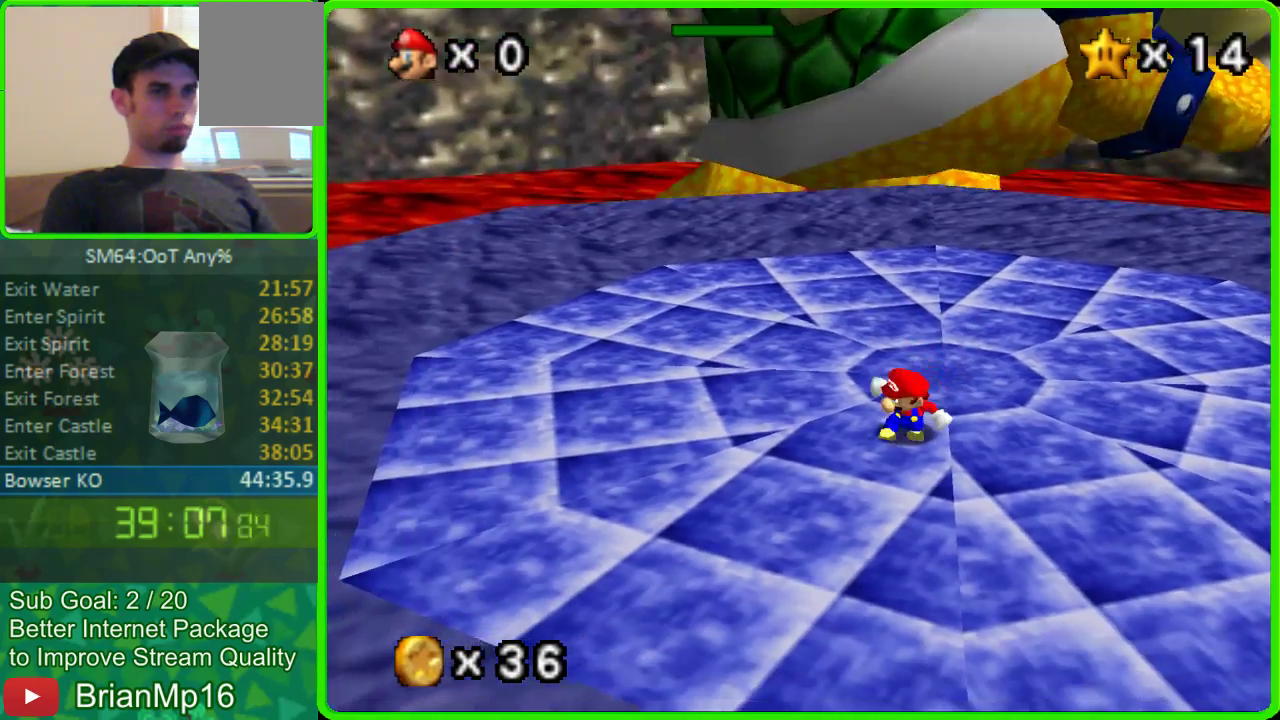
{"buttons": [], "left_stick": "center", "events": []}
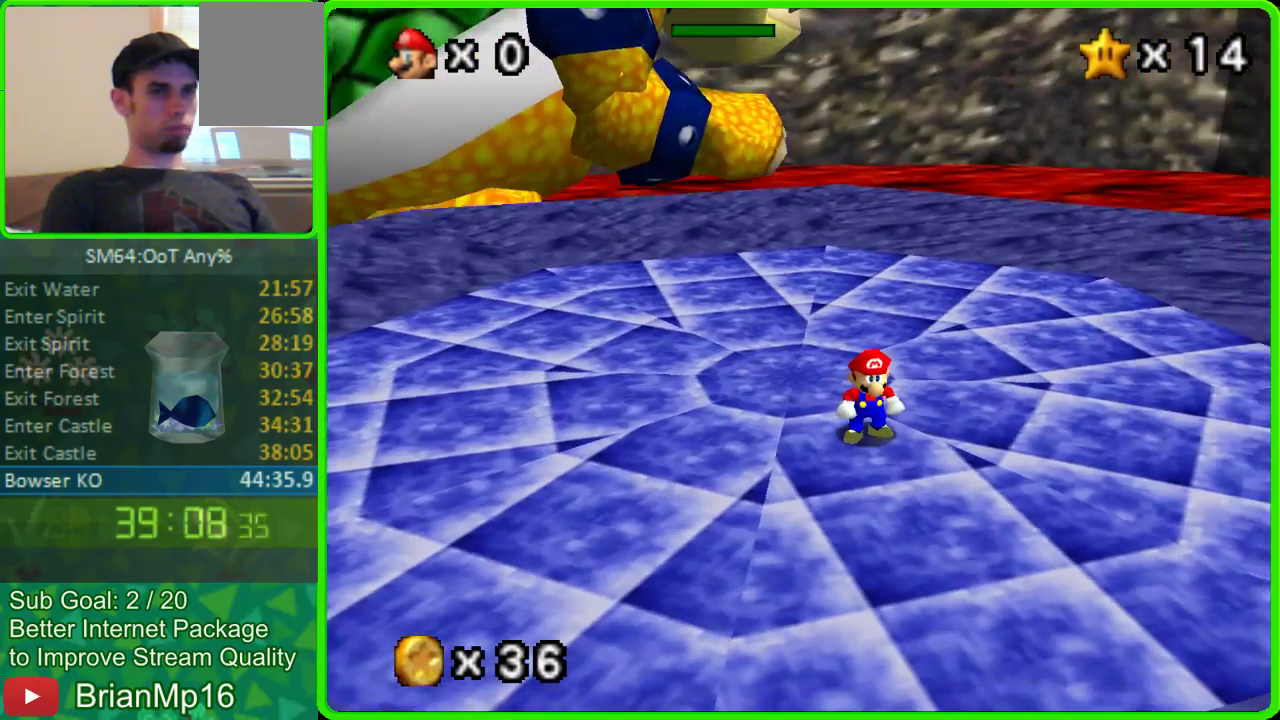
{"buttons": [], "left_stick": "center", "events": []}